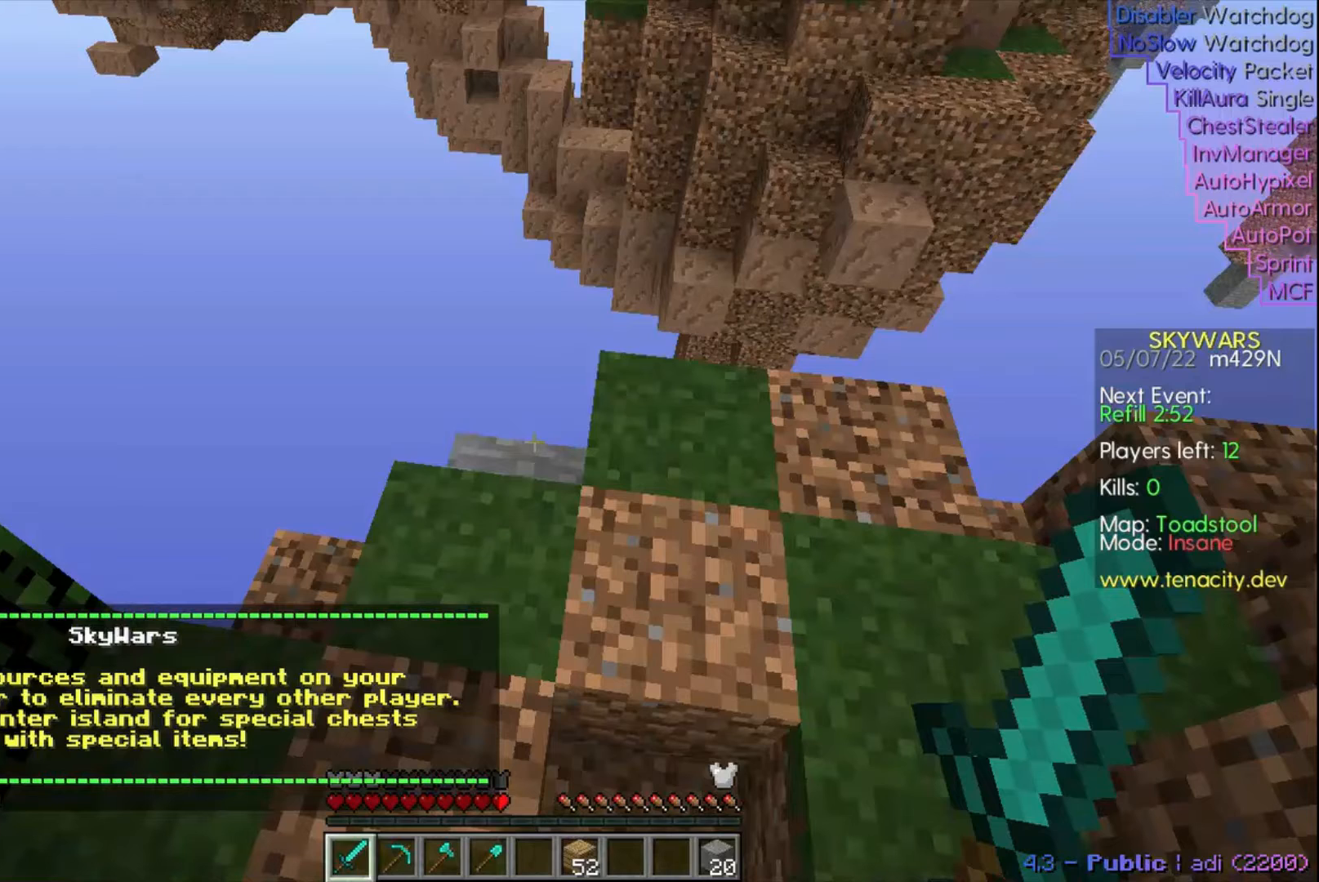
Gameplay with keyboard; each line is a JSON object with the keys held at the frame after it. "events" lists presses ("down") and releases ("up") of "a", "d", "s", "space" and "w" between this image and that frame as [ms after this image, input, new state], when the widget could be followed in between. No other keys are recorded. Mouse input is not recorded.
{"keys": ["d", "w"], "events": []}
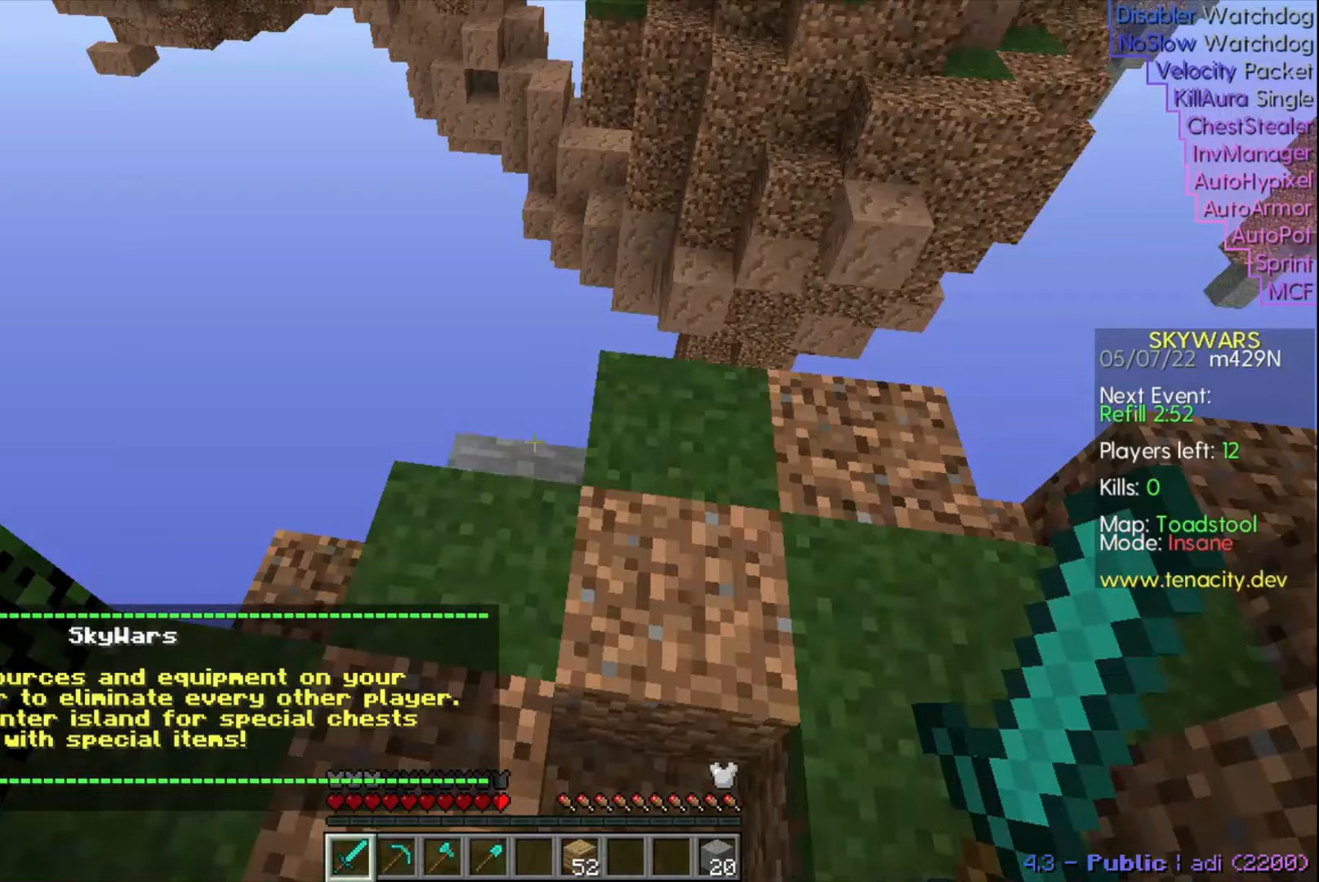
{"keys": ["d", "w"], "events": []}
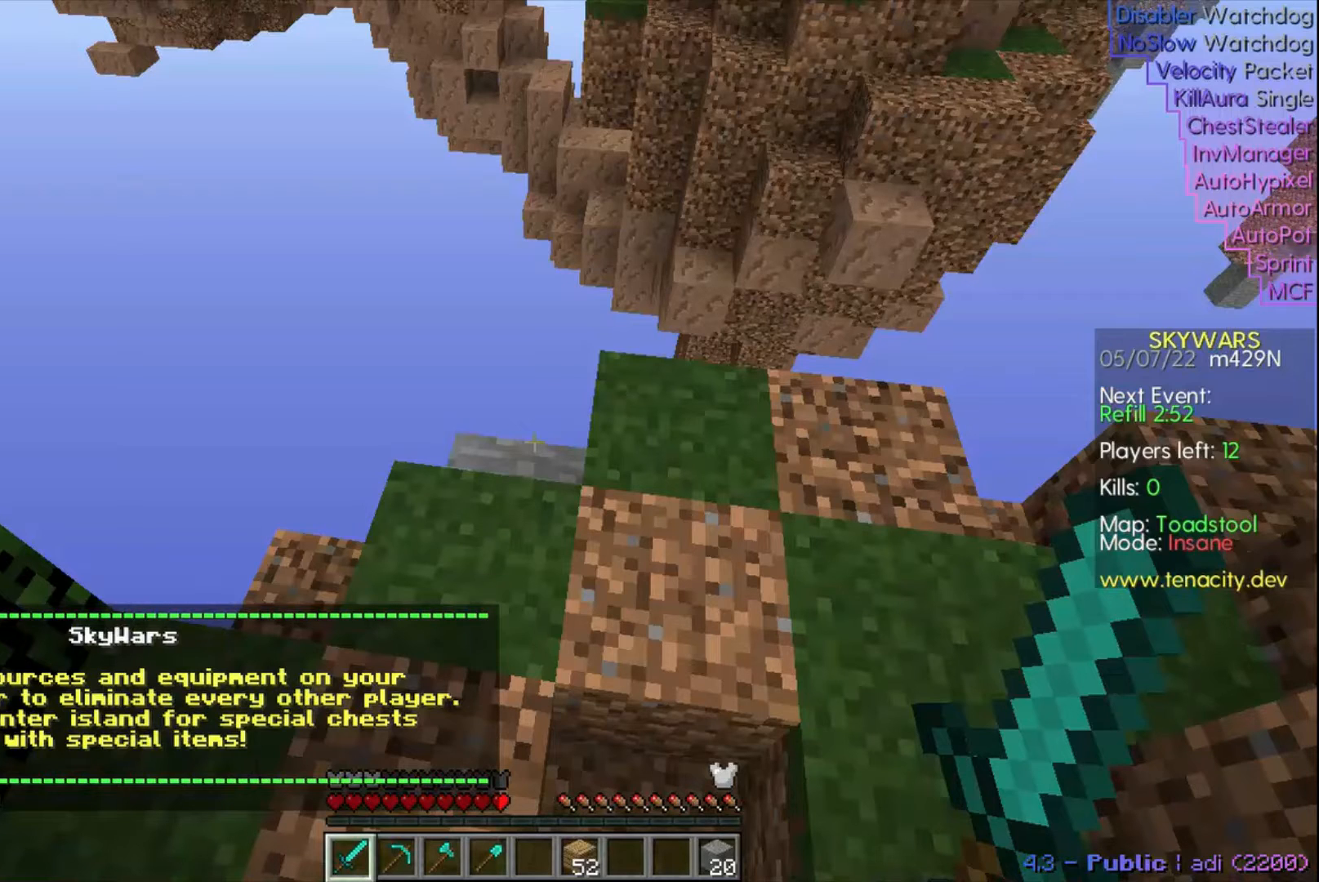
{"keys": ["d", "w"], "events": []}
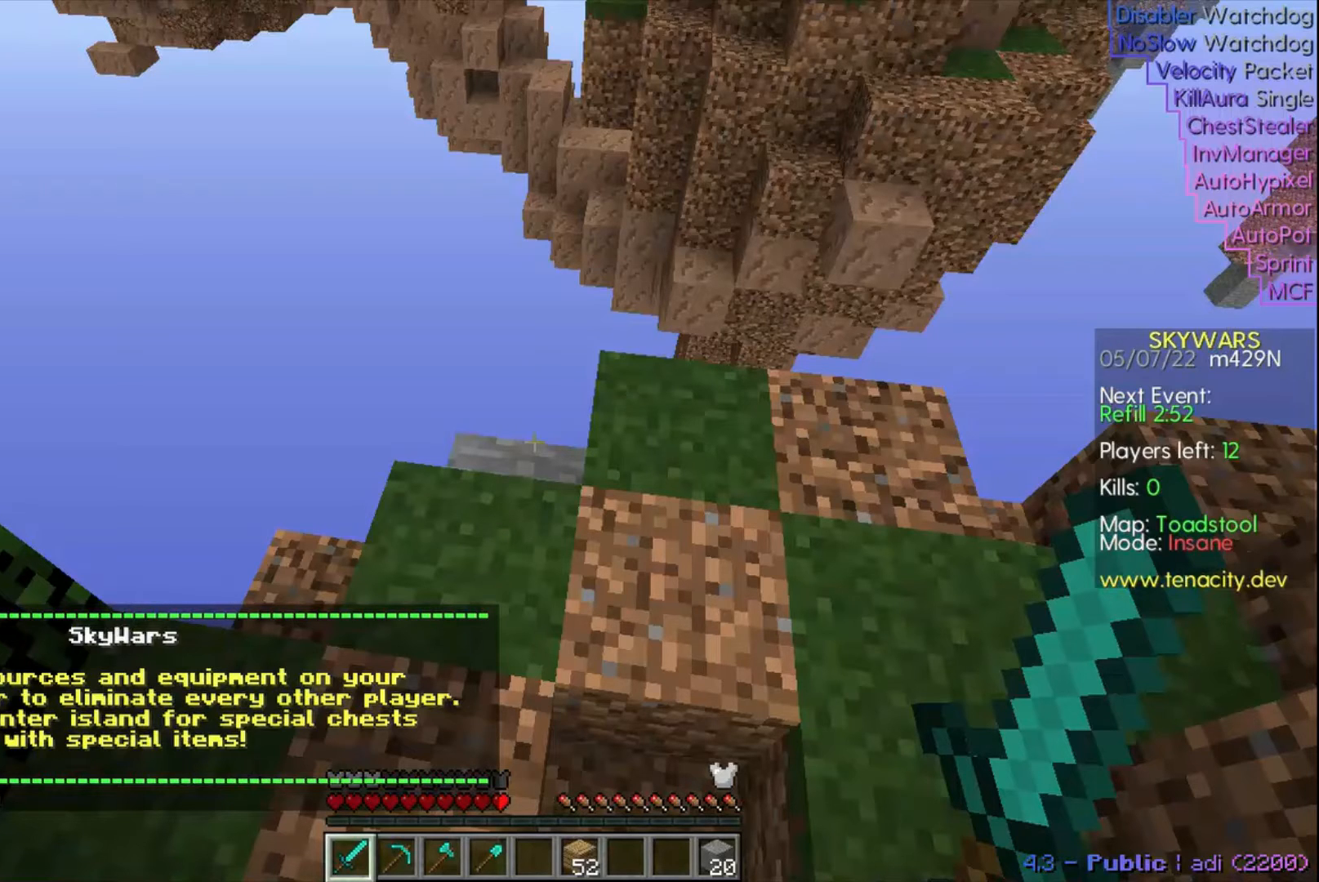
{"keys": ["d", "w"], "events": []}
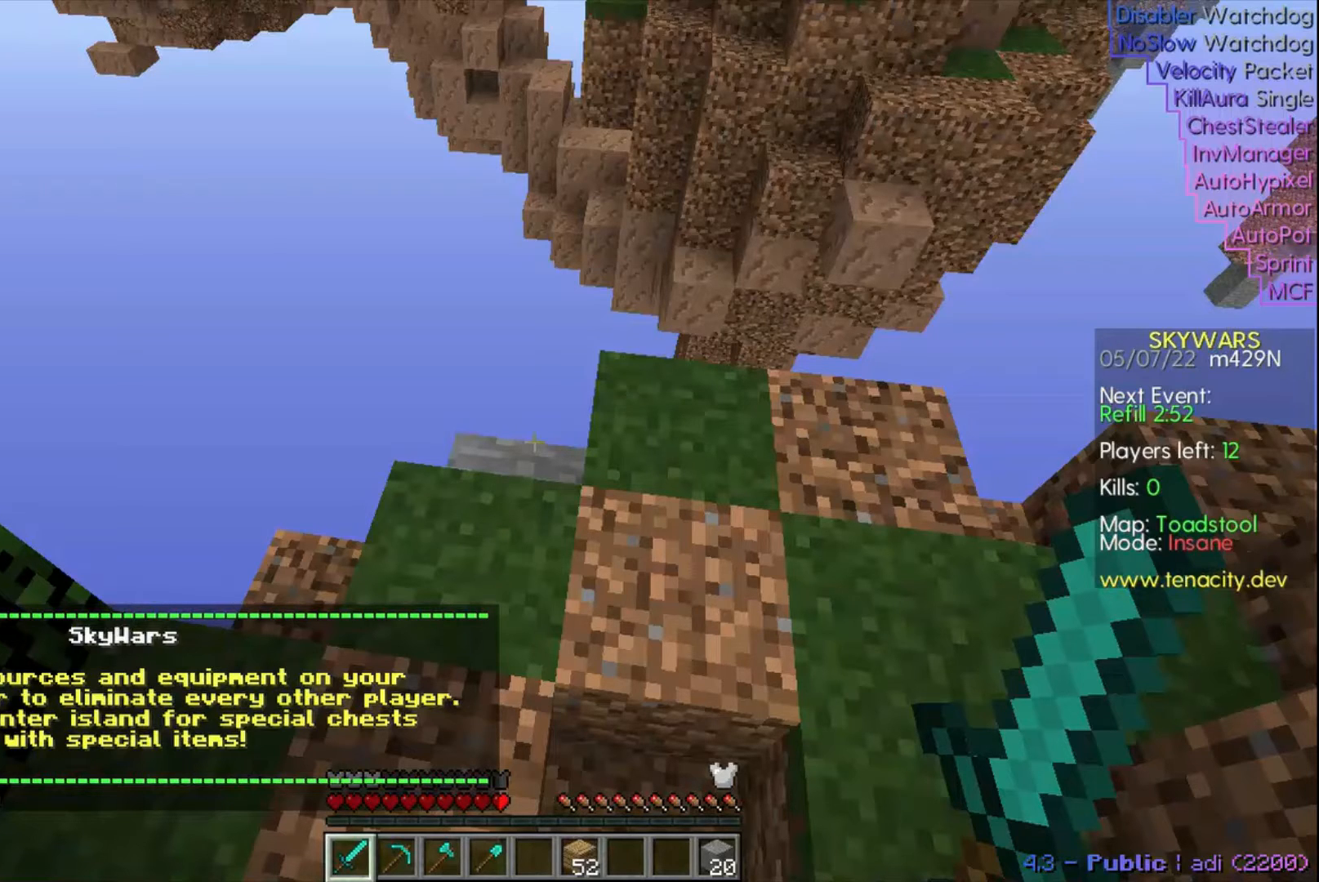
{"keys": ["d", "w"], "events": []}
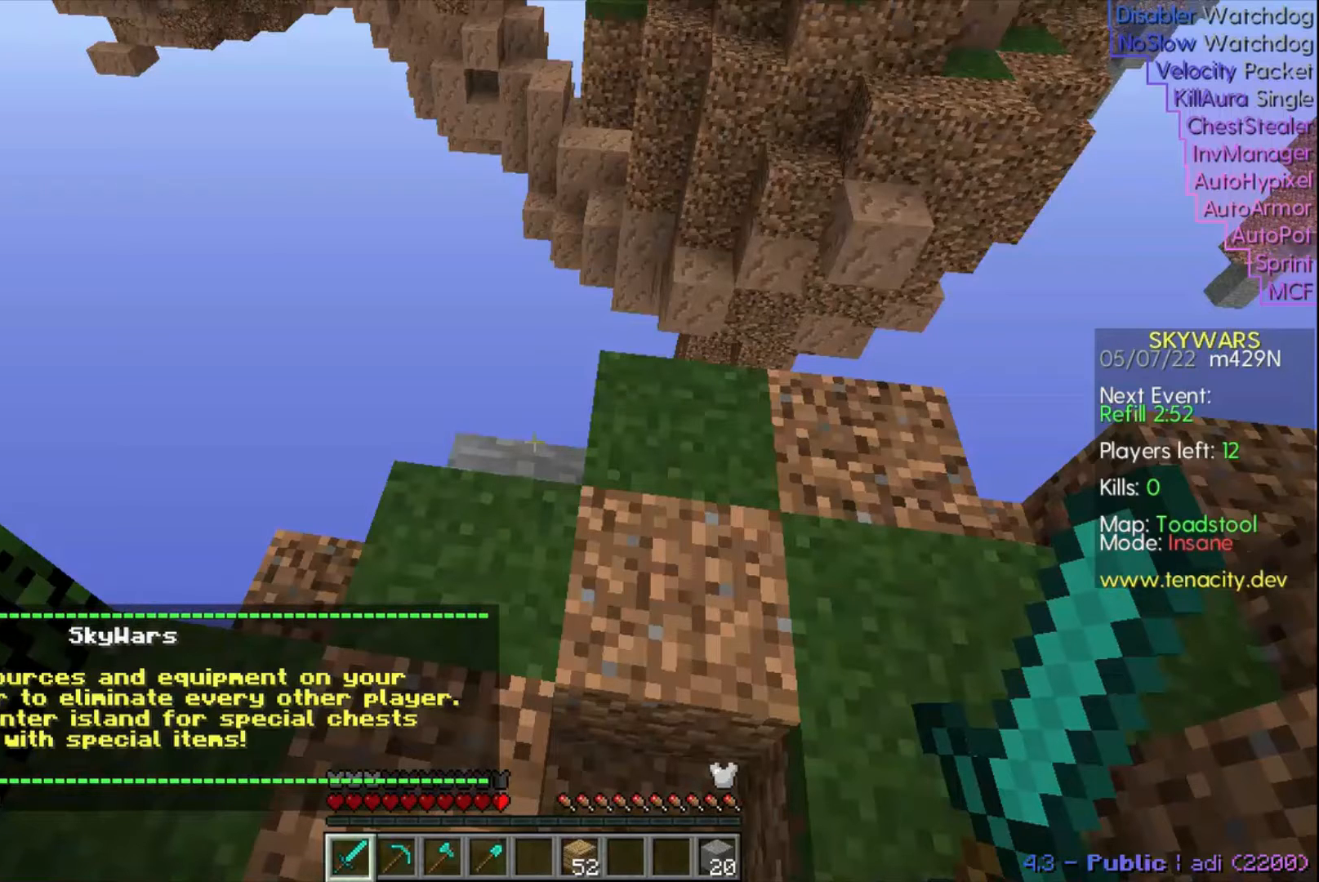
{"keys": ["d", "w"], "events": []}
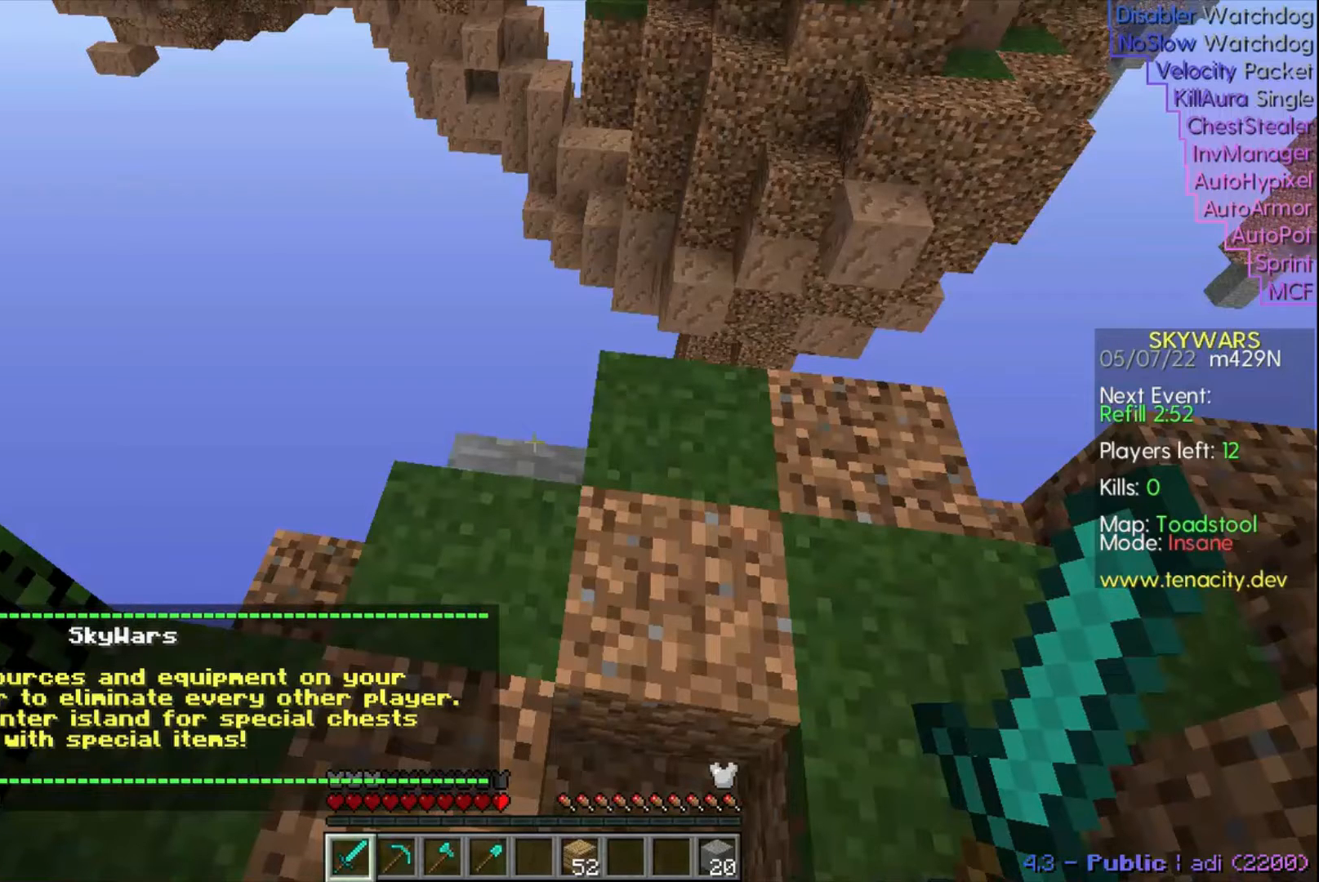
{"keys": ["d", "w"], "events": []}
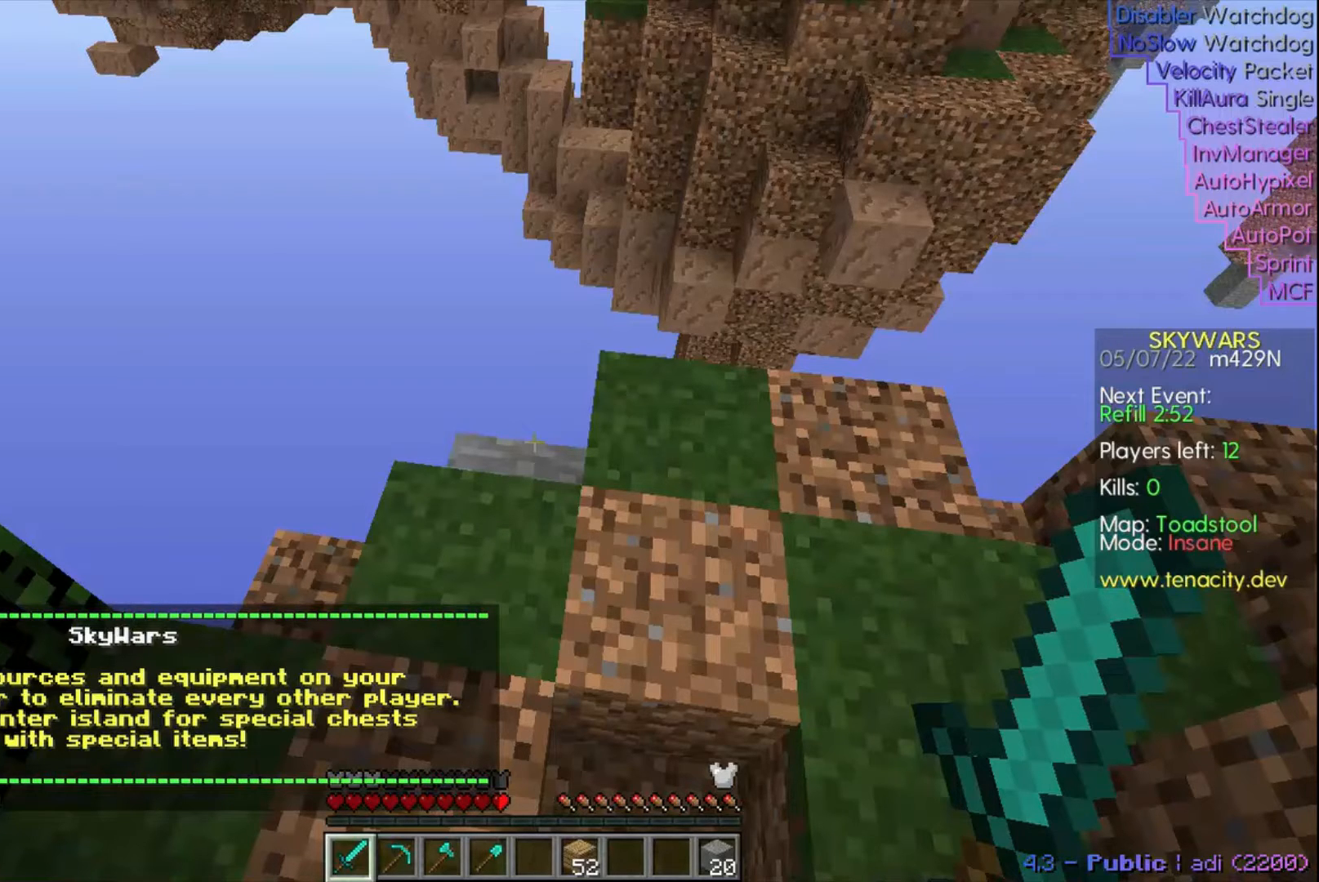
{"keys": ["d", "w"], "events": []}
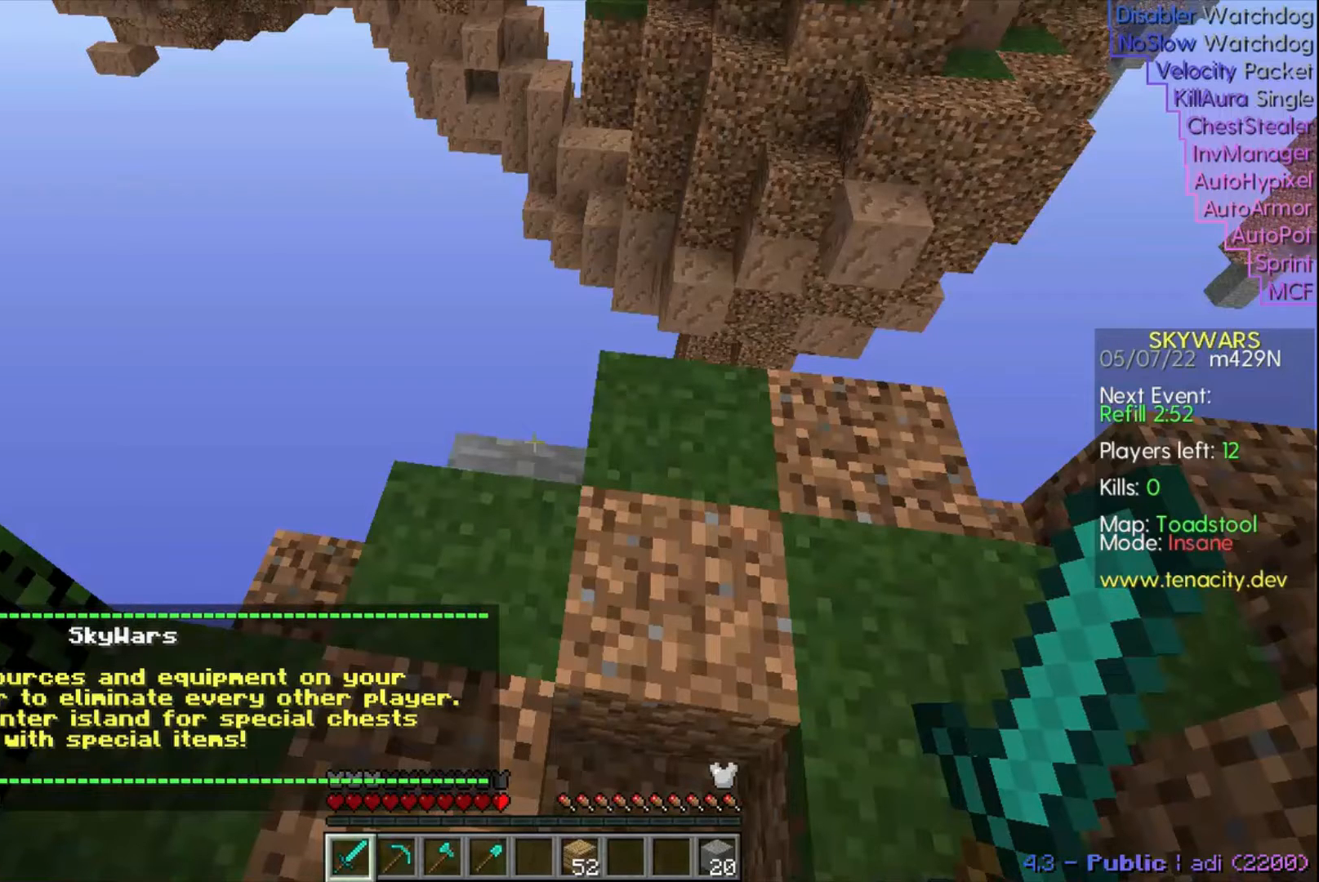
{"keys": ["d", "w"], "events": []}
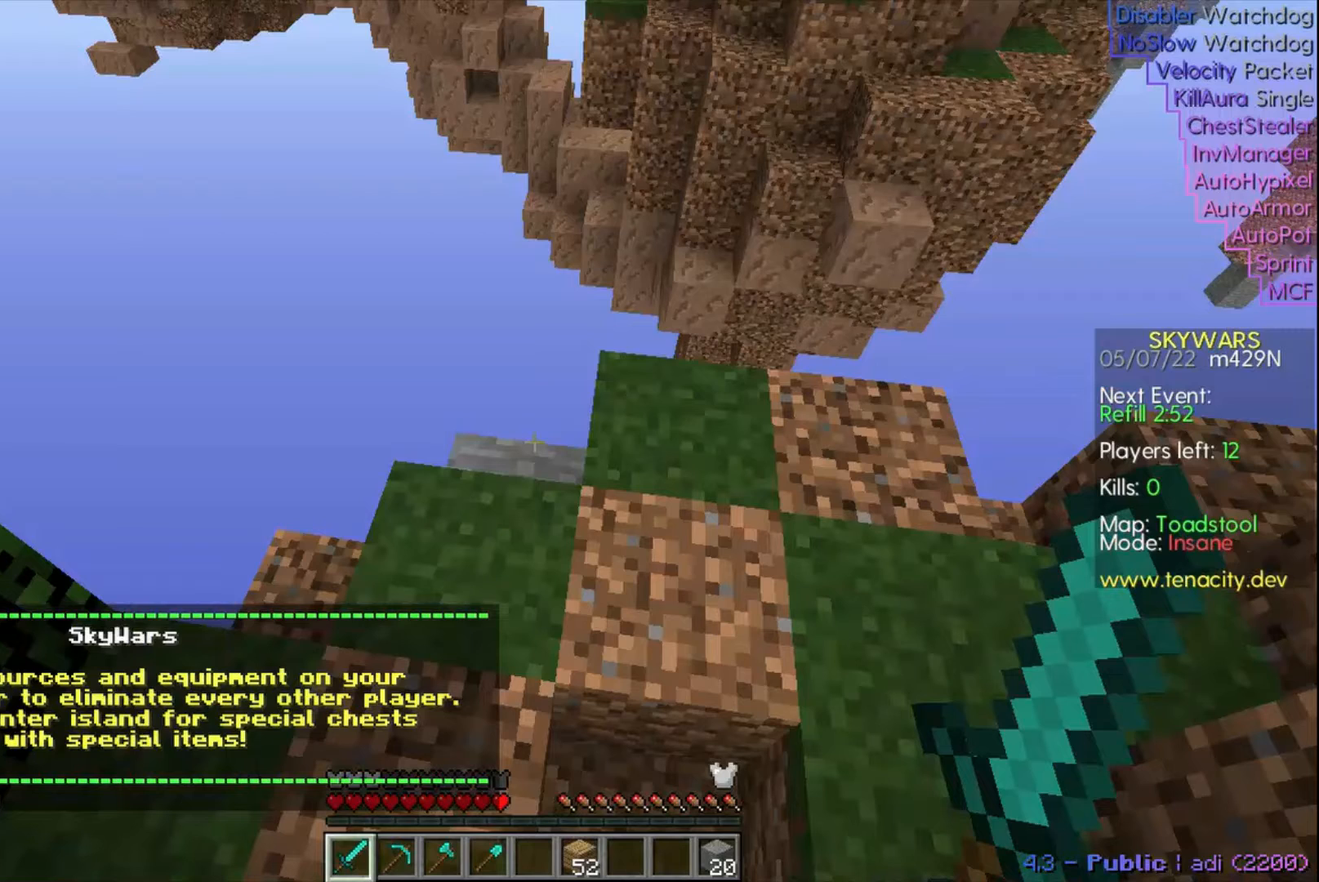
{"keys": ["d", "w"], "events": []}
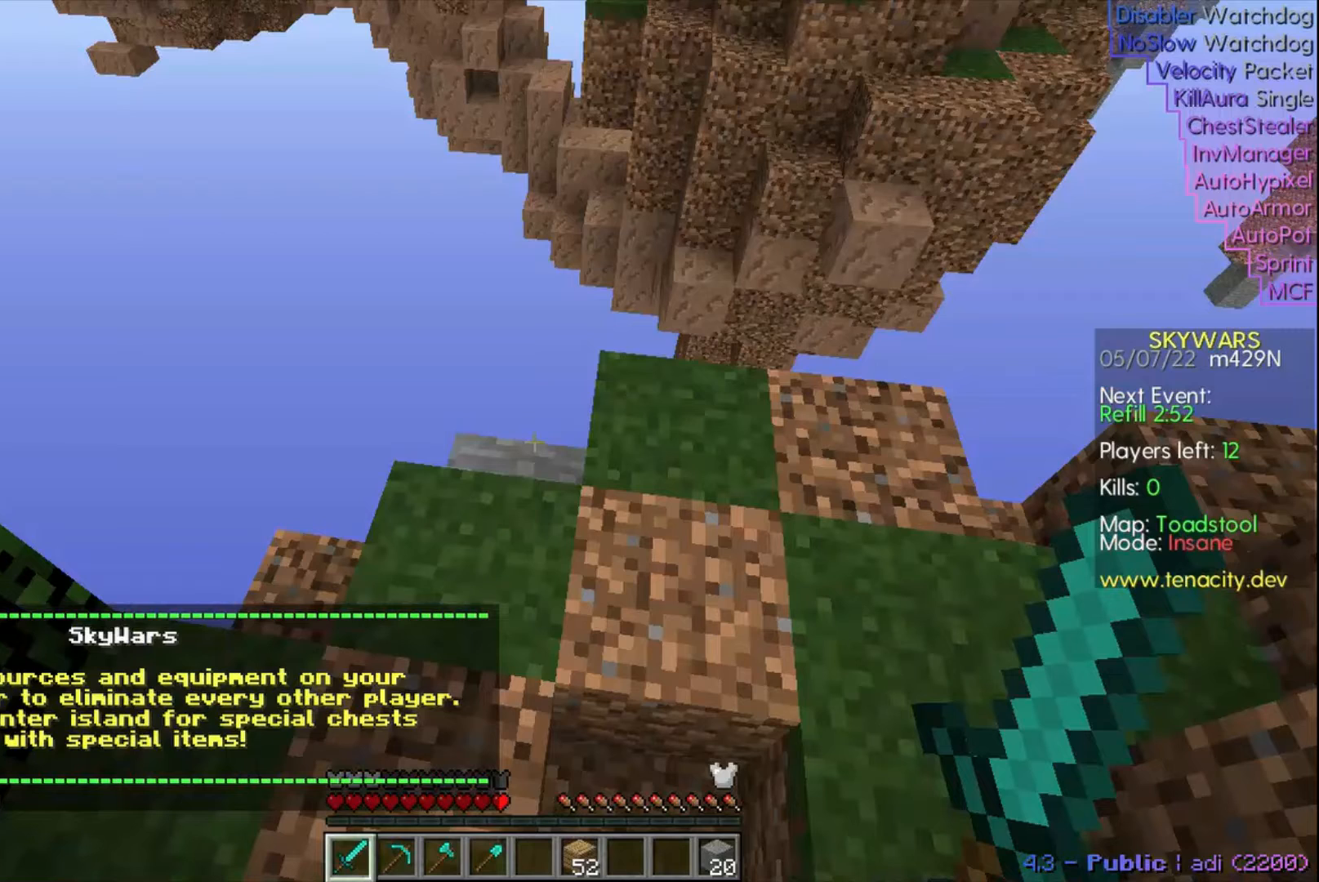
{"keys": ["d", "w"], "events": []}
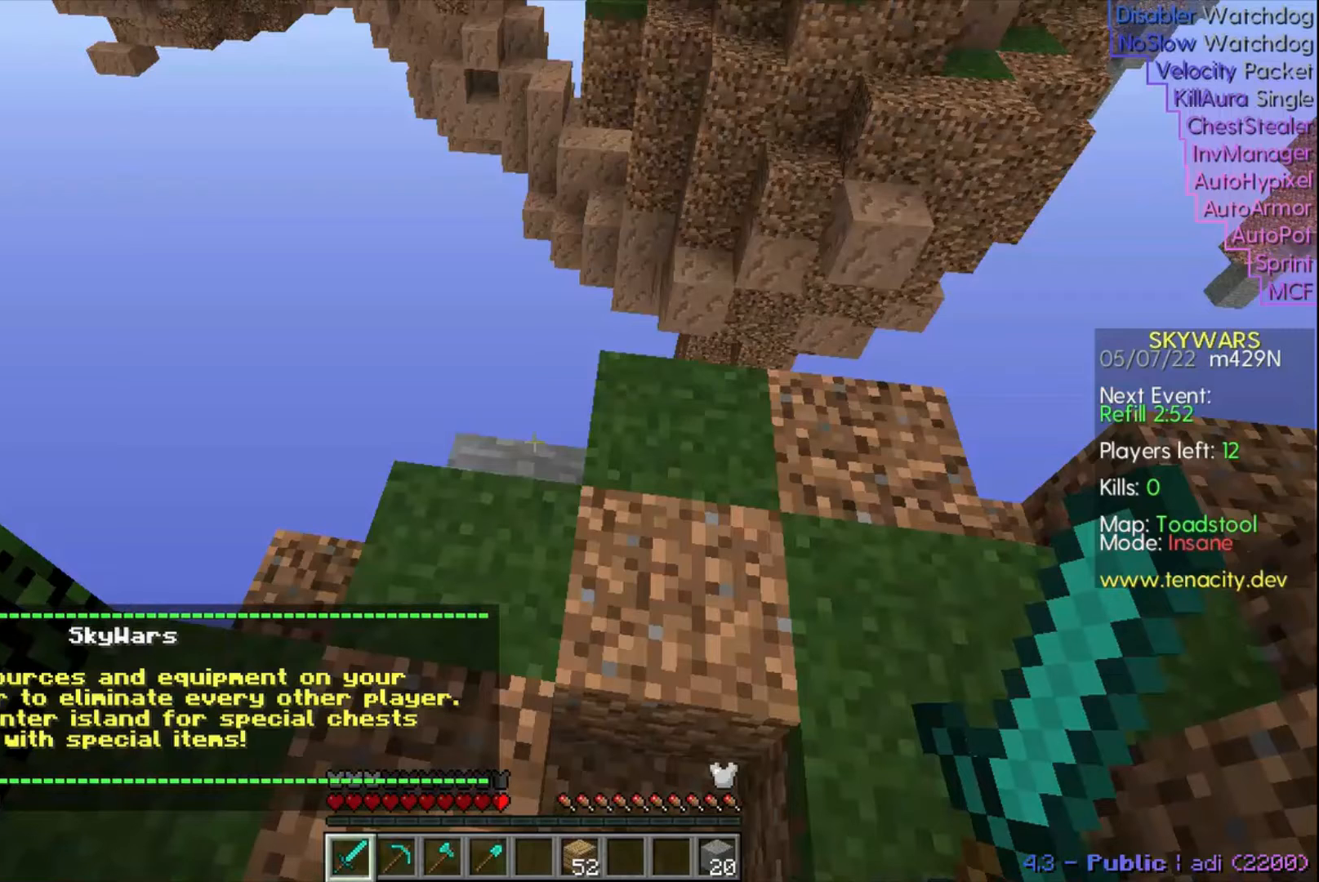
{"keys": ["d", "w"], "events": []}
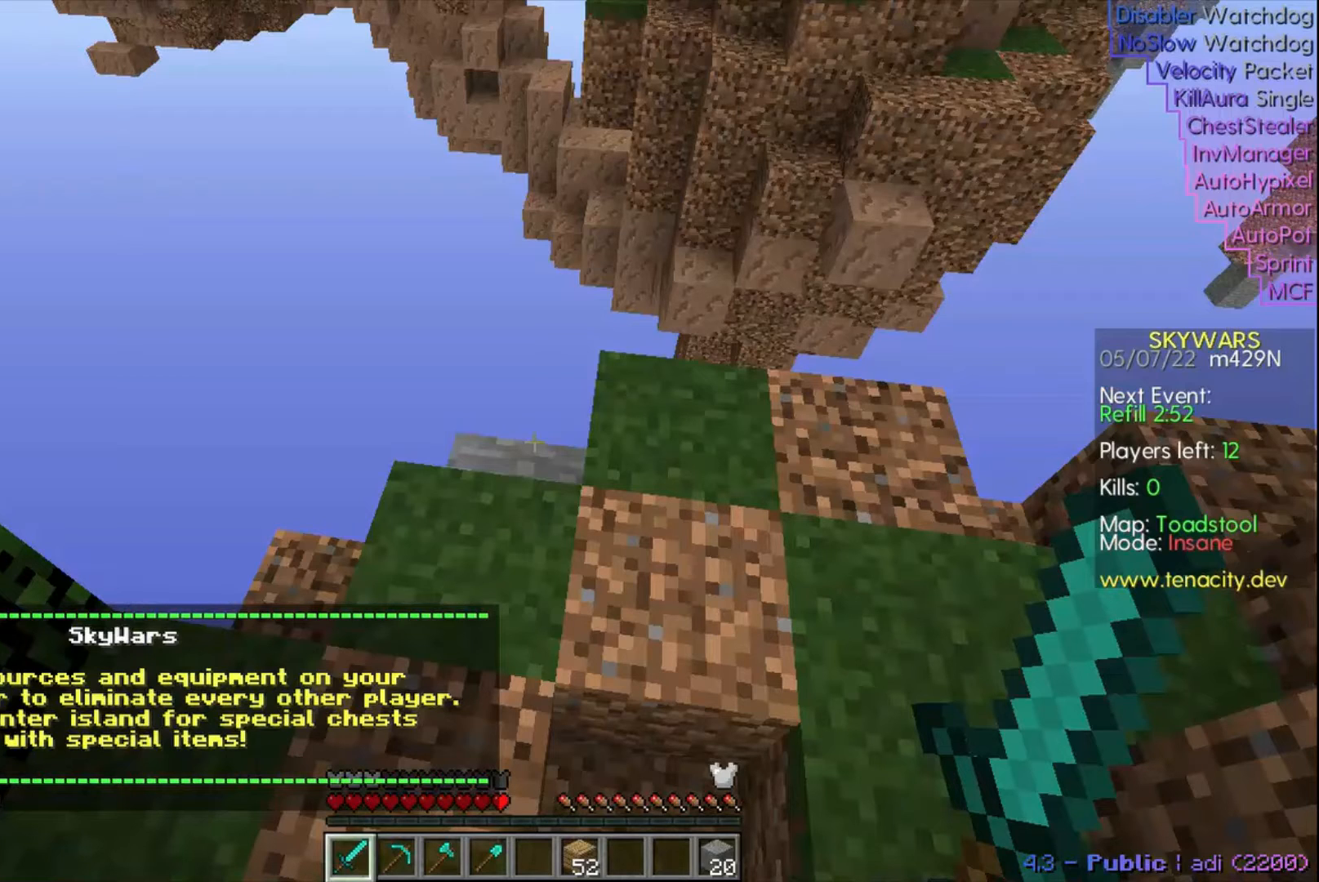
{"keys": ["d", "w"], "events": []}
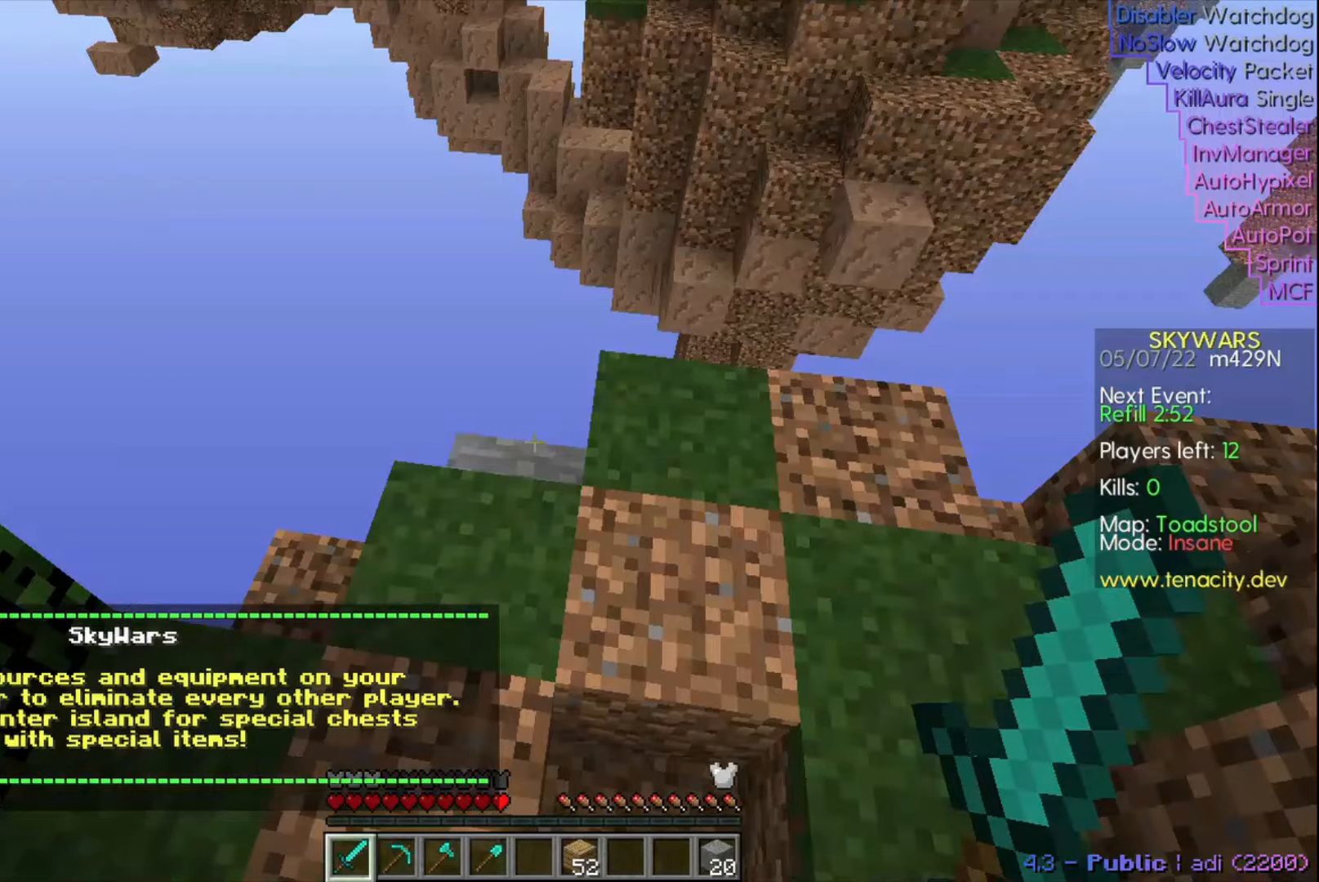
{"keys": ["d", "w"], "events": []}
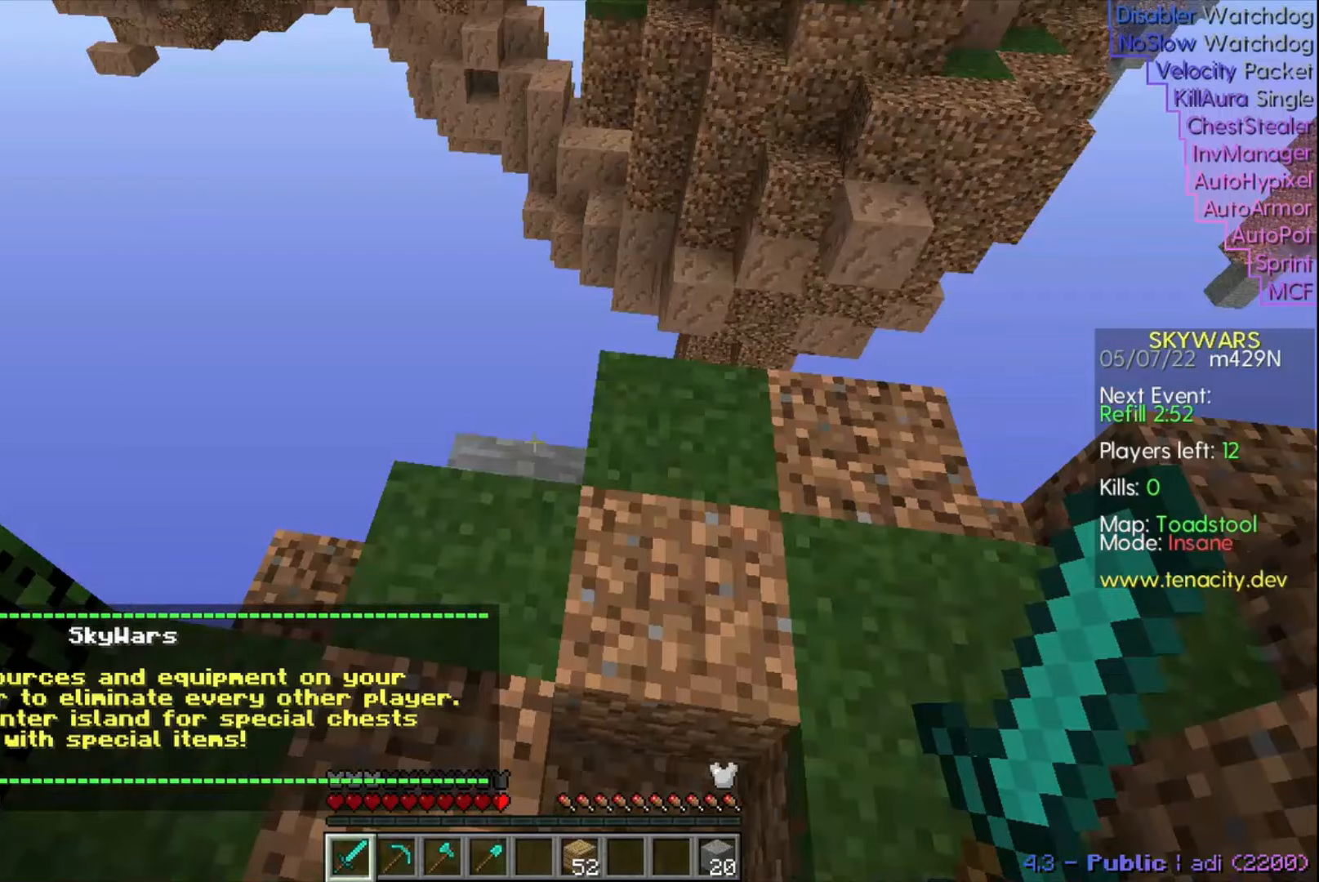
{"keys": ["d", "w"], "events": []}
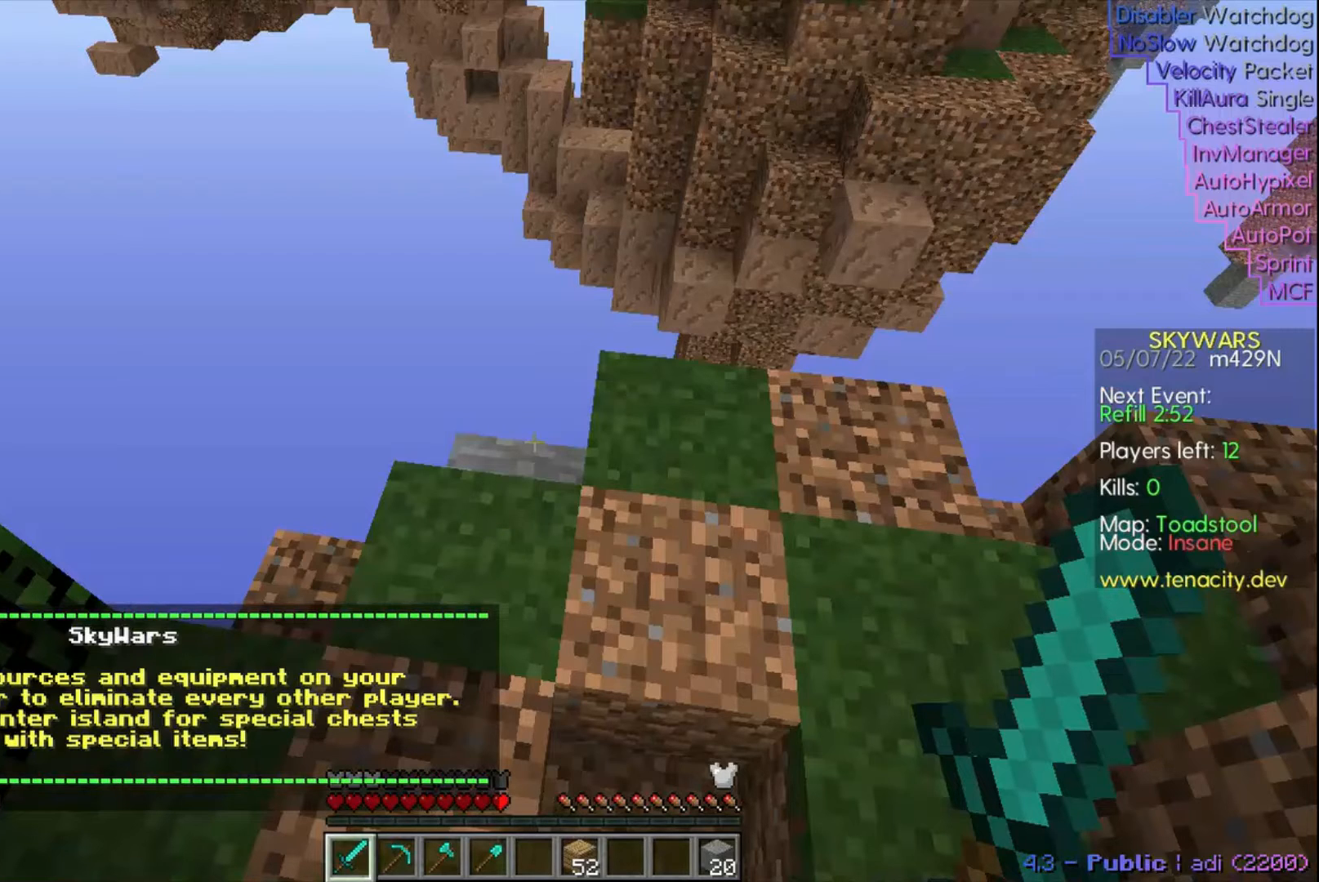
{"keys": ["d", "w"], "events": []}
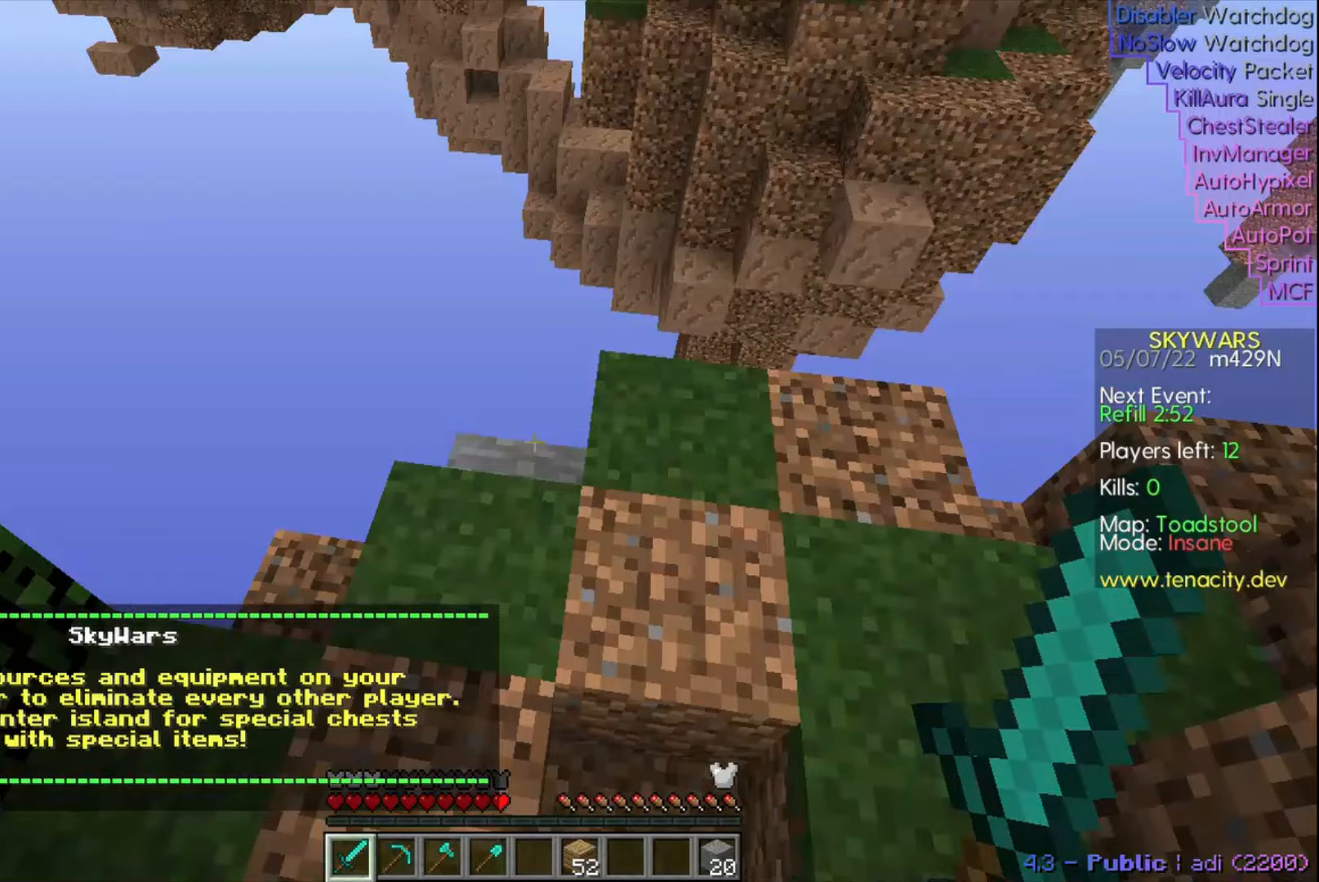
{"keys": ["d", "w"], "events": []}
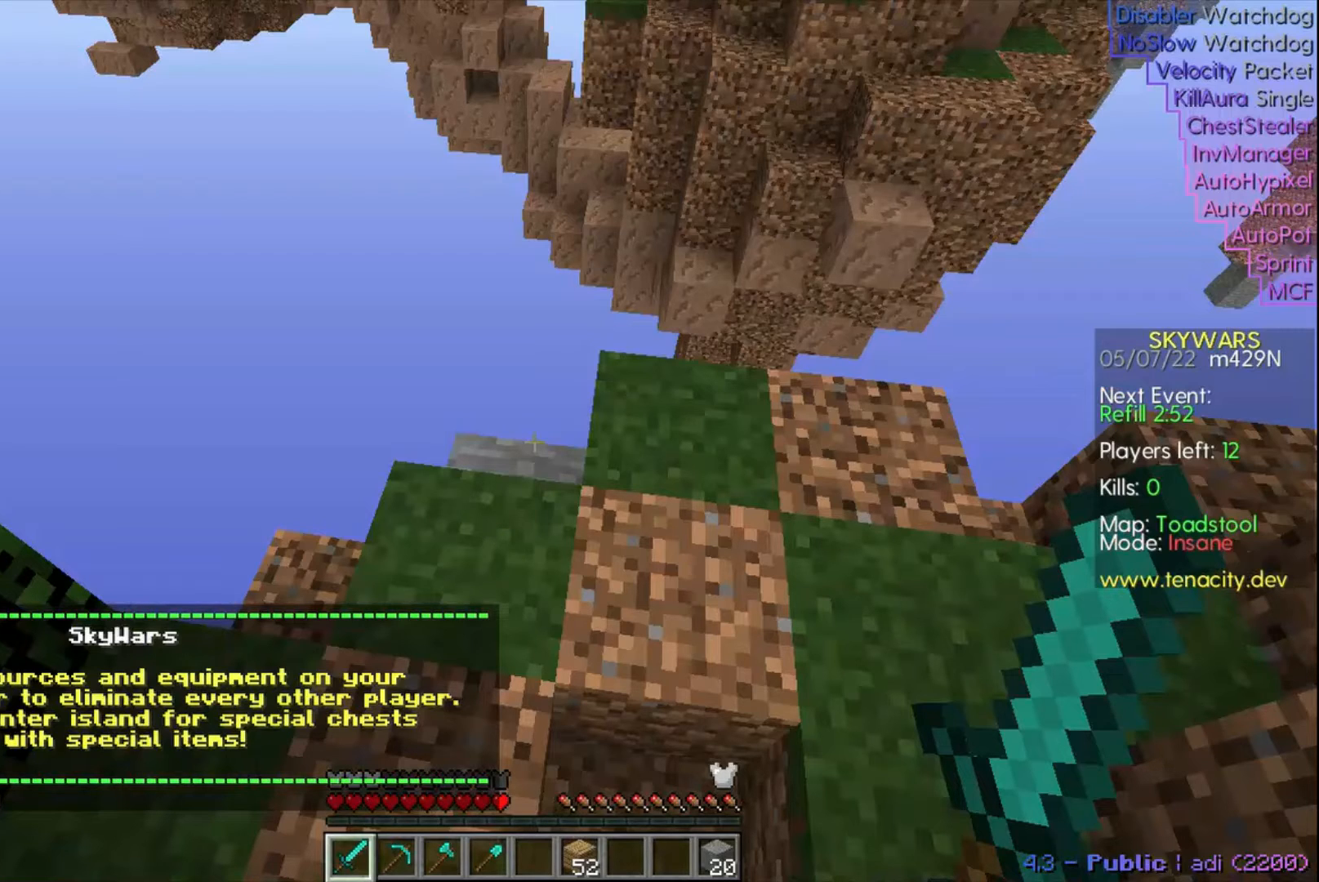
{"keys": ["d", "w"], "events": []}
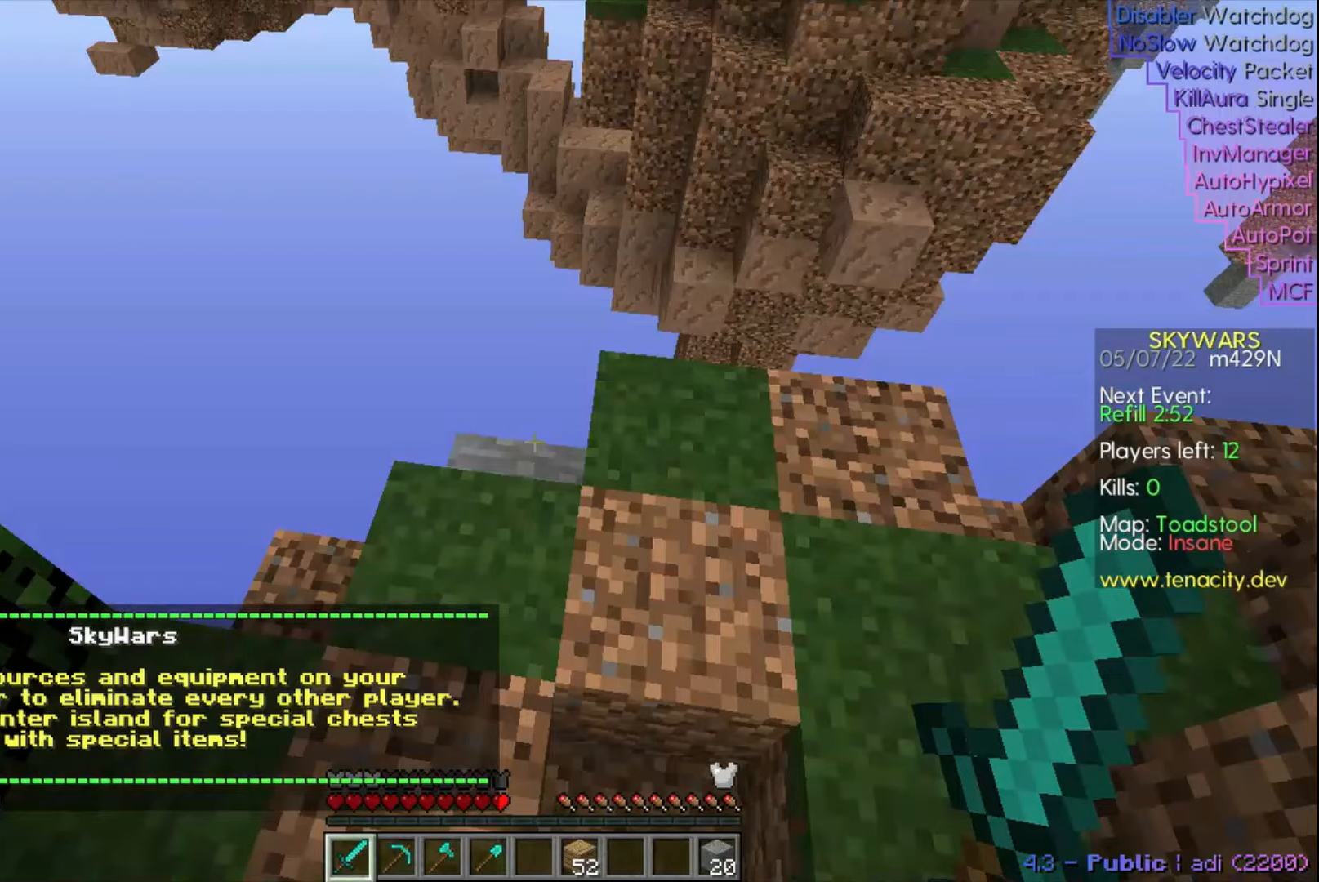
{"keys": ["d", "w"], "events": []}
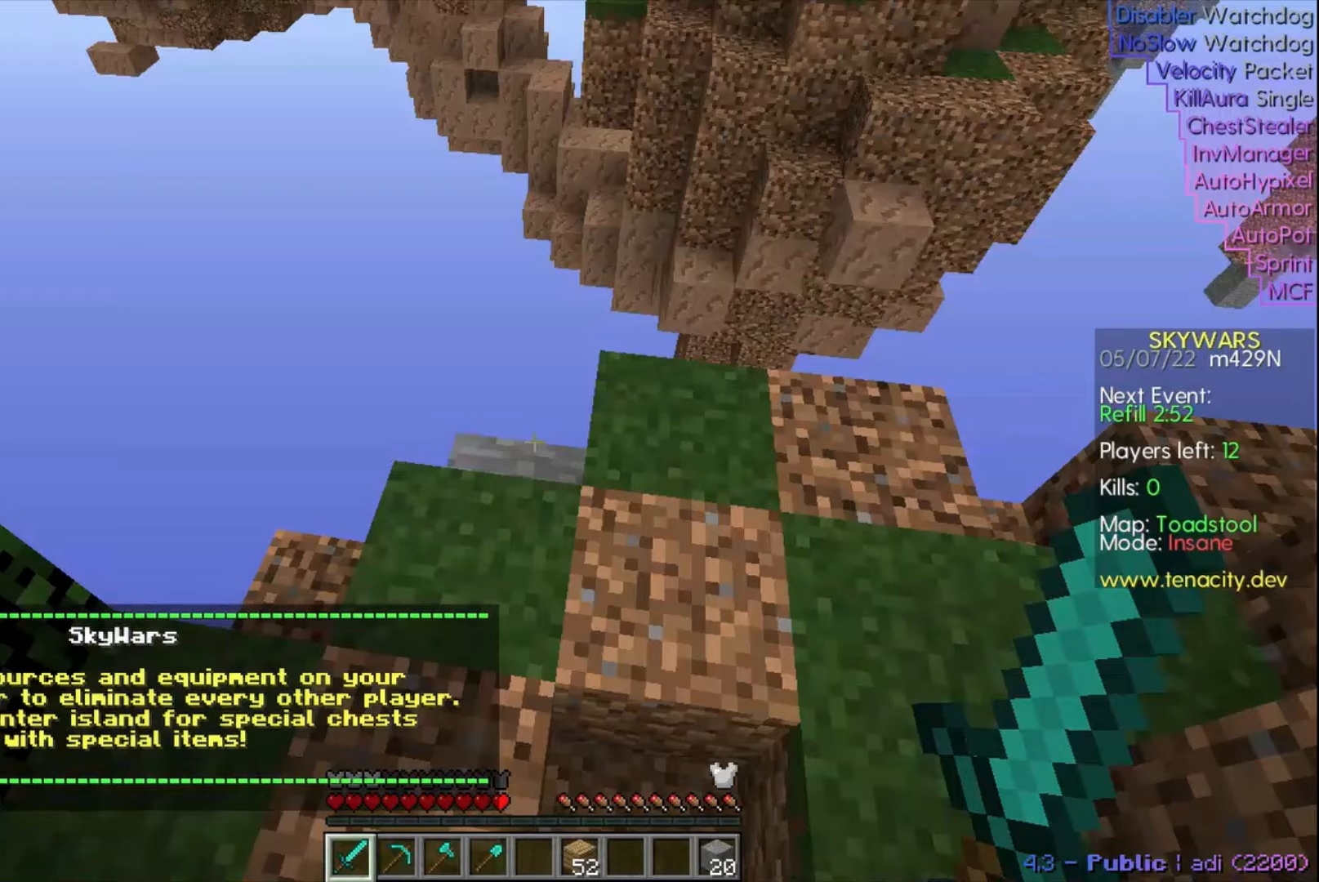
{"keys": ["d", "w"], "events": []}
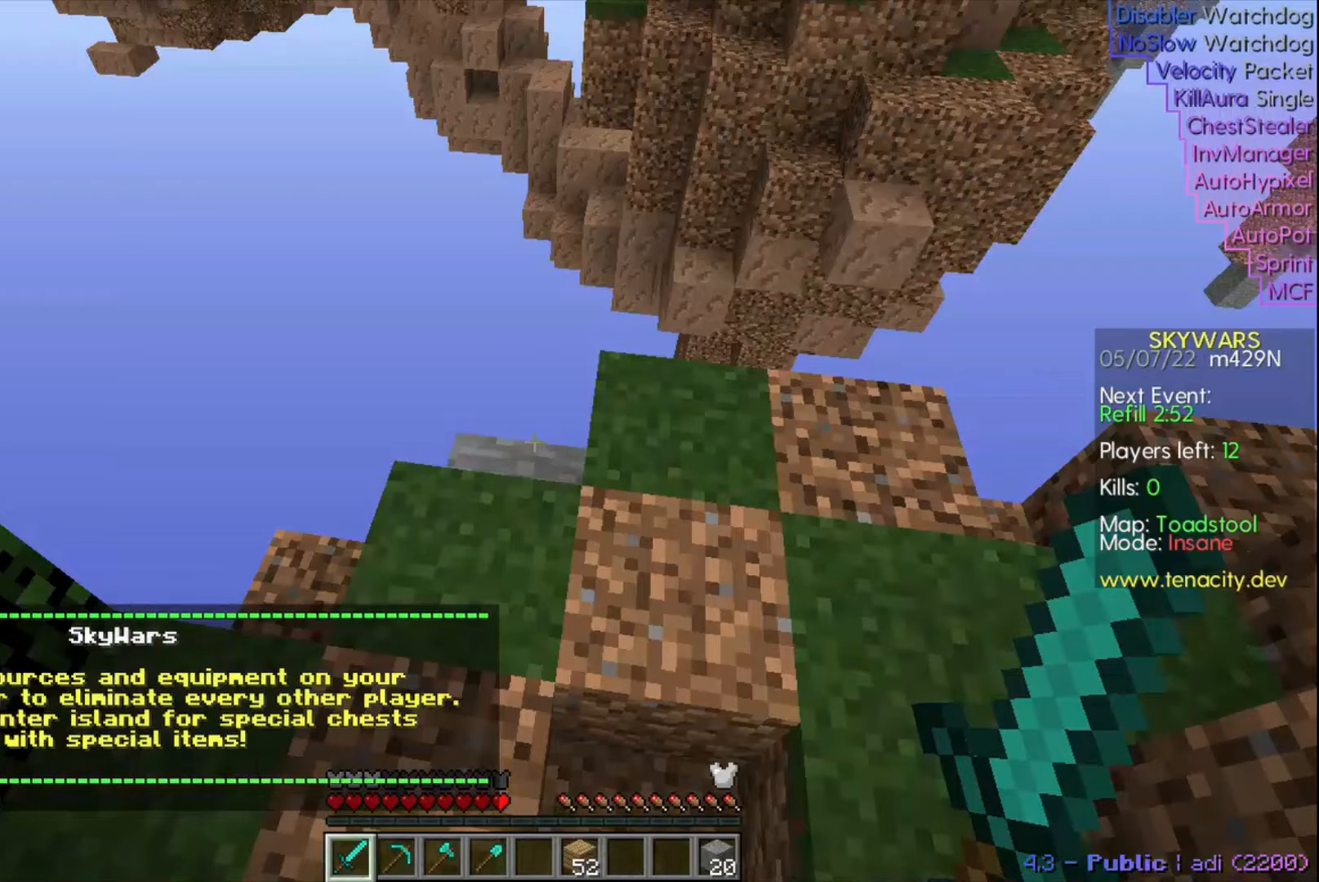
{"keys": ["d", "w"], "events": []}
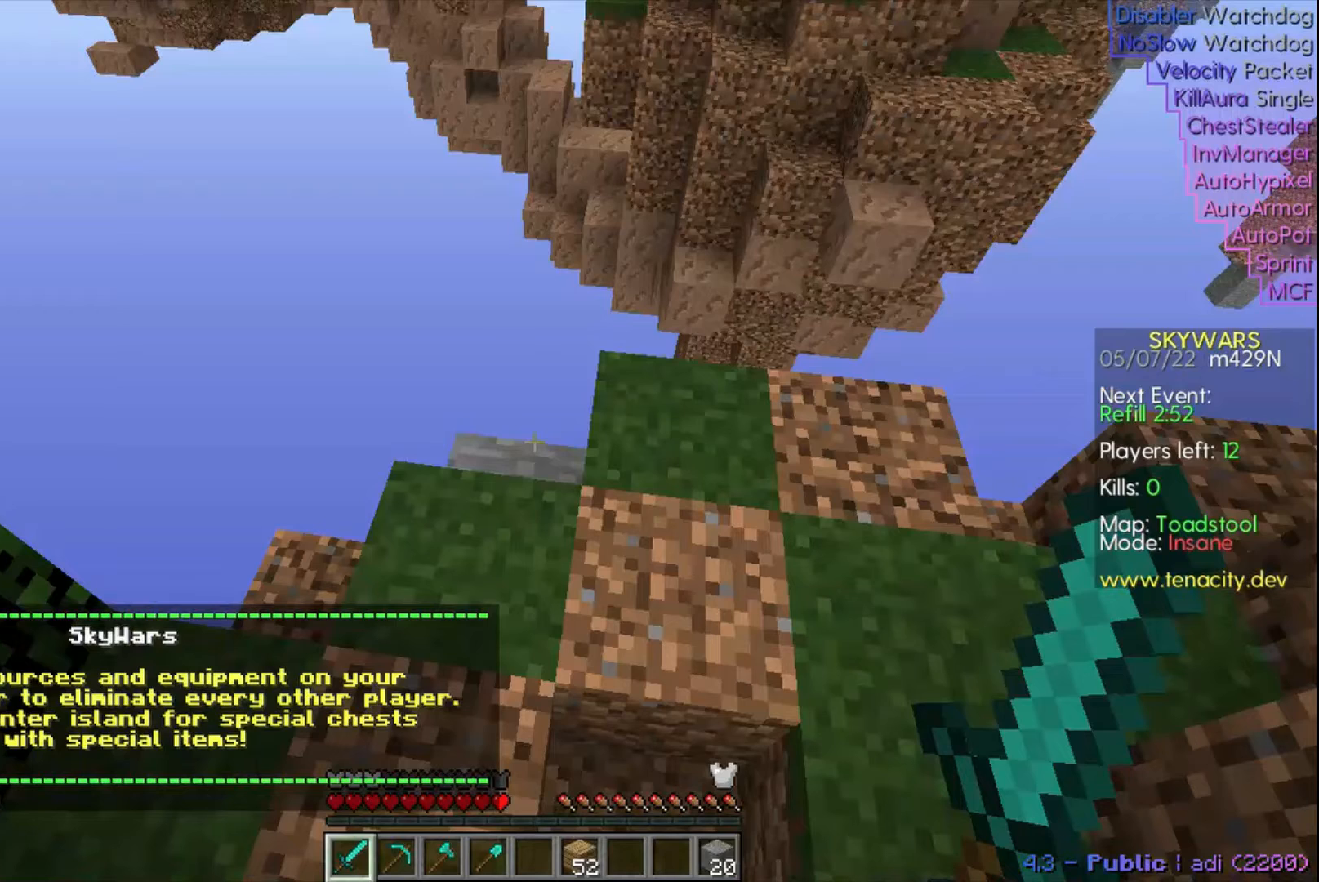
{"keys": ["d", "w"], "events": []}
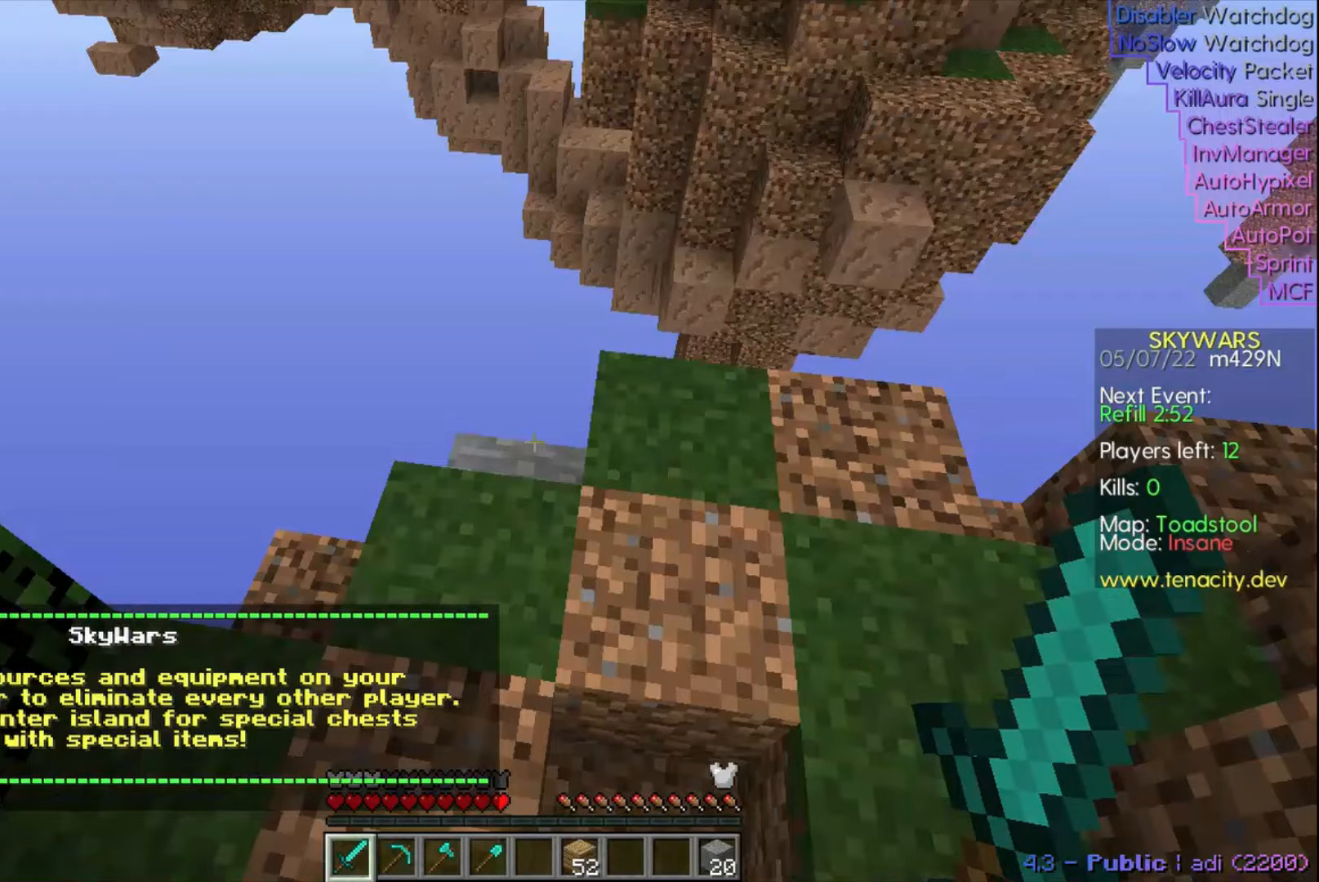
{"keys": ["d", "w"], "events": []}
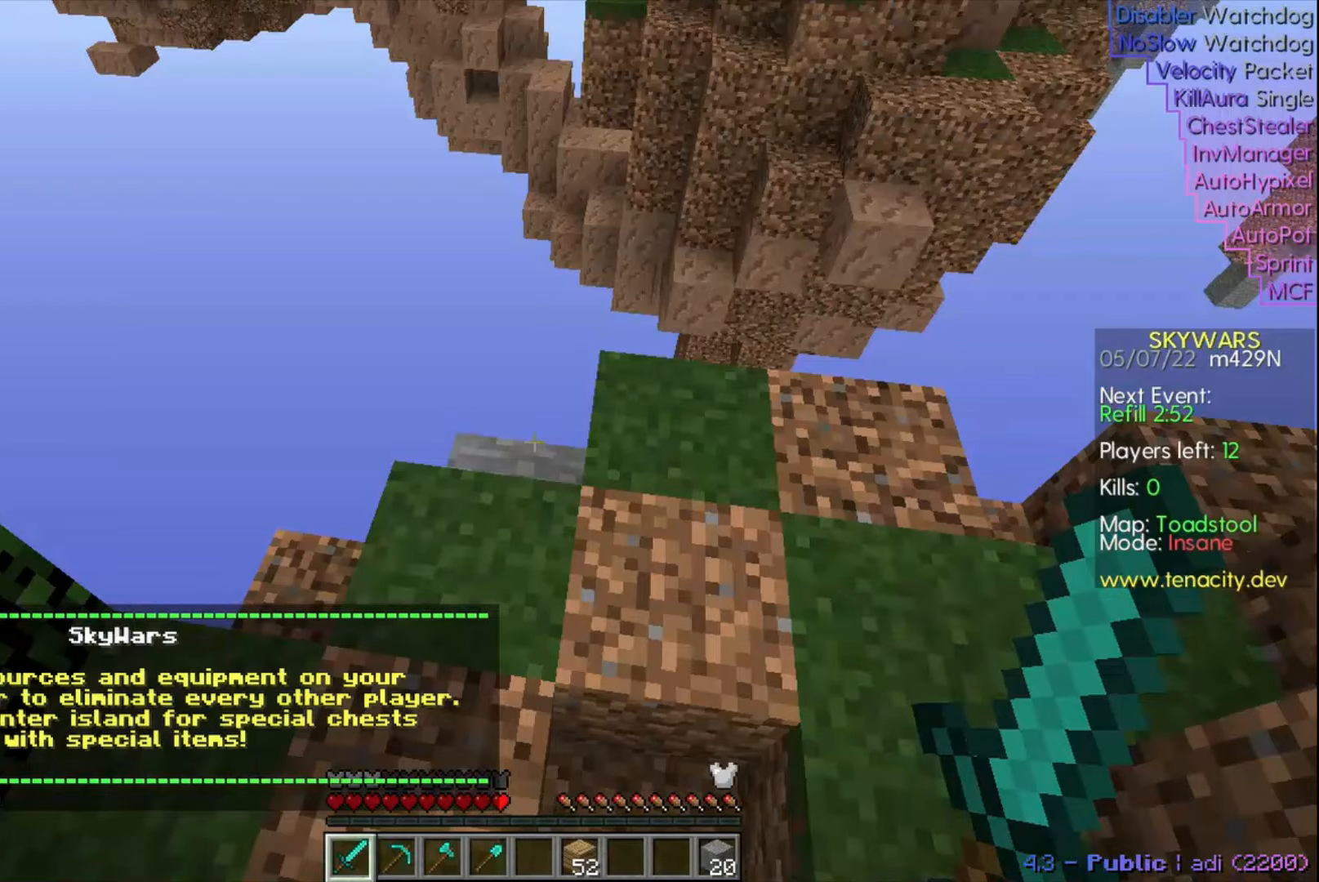
{"keys": ["d", "w"], "events": []}
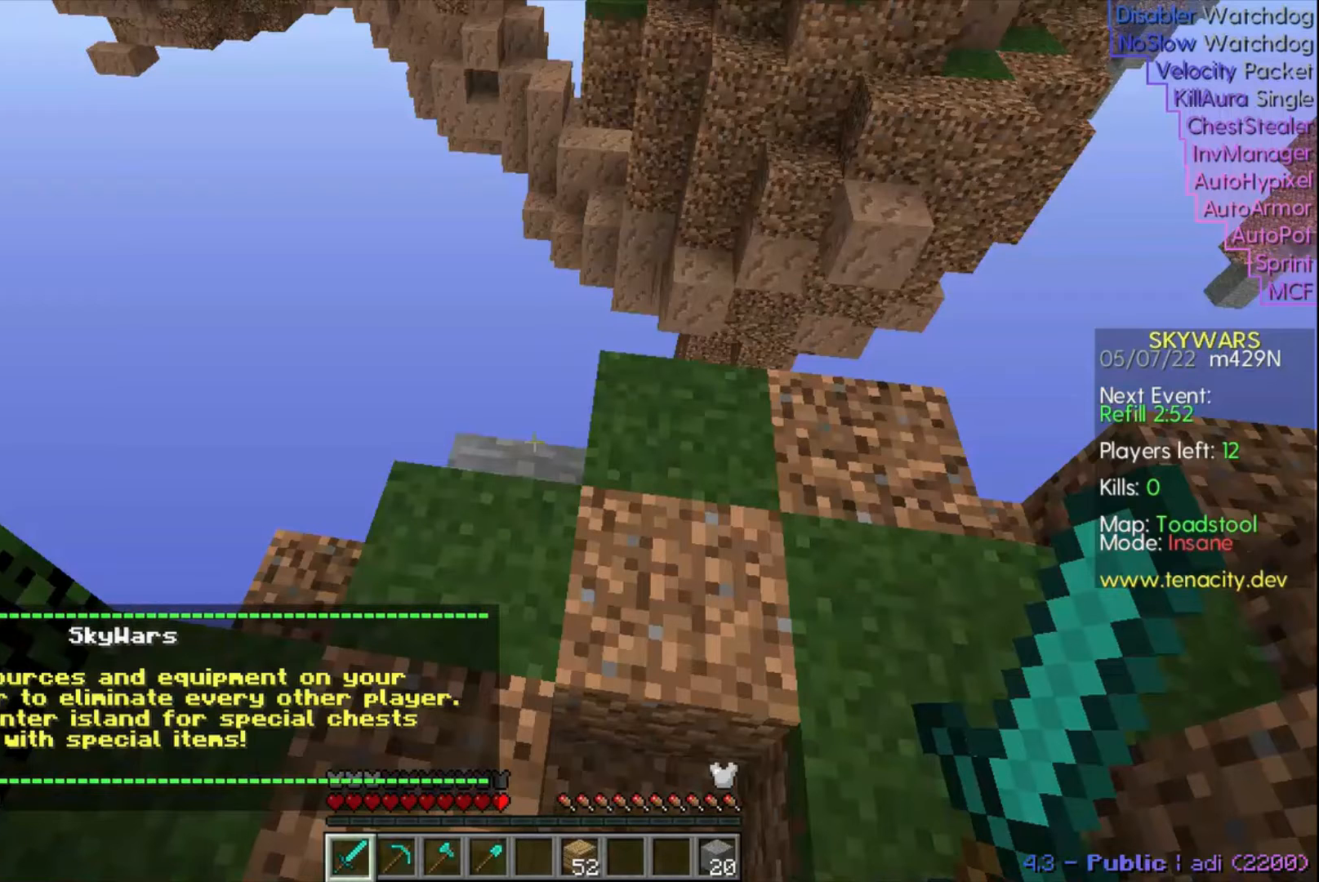
{"keys": ["d", "w"], "events": []}
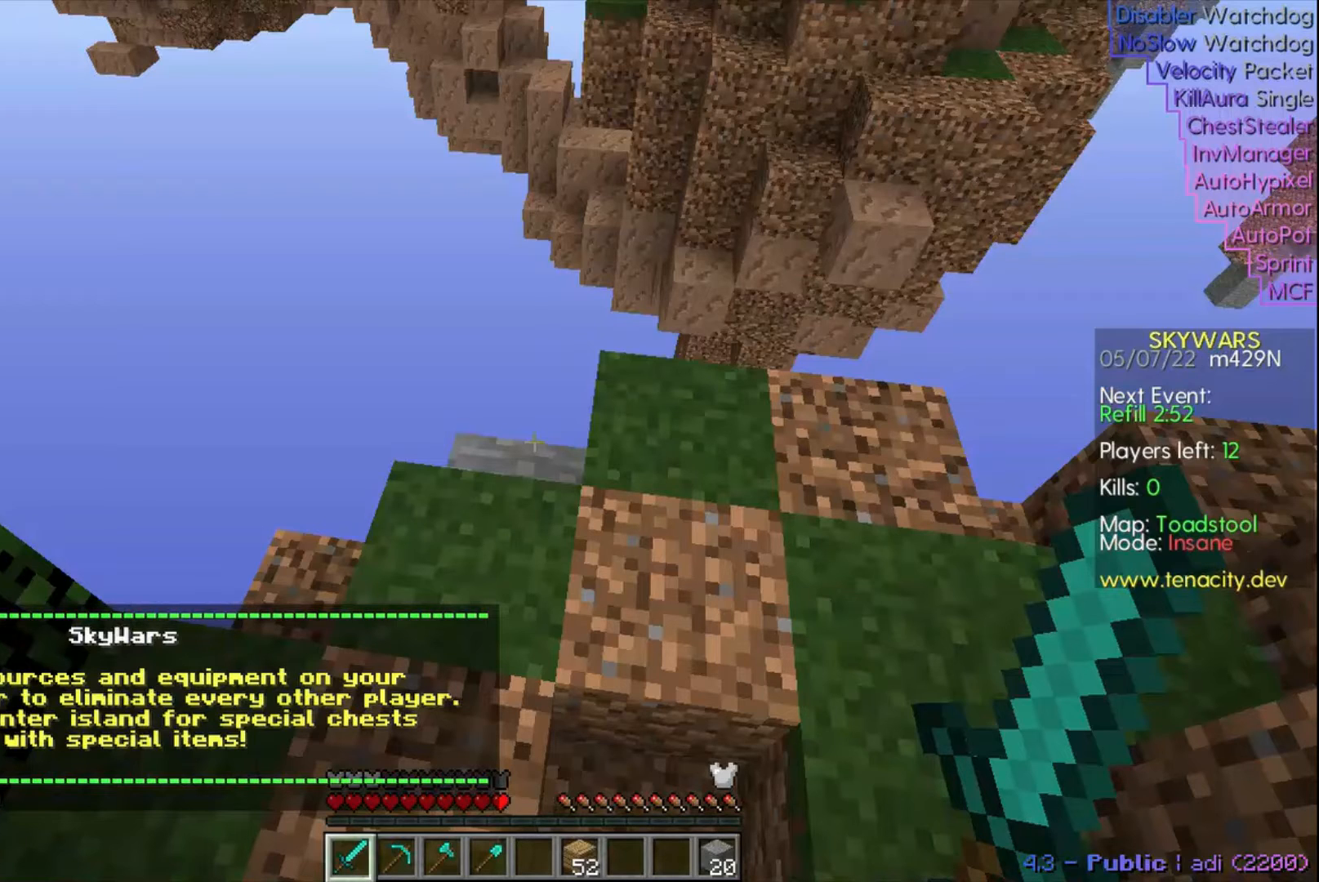
{"keys": ["d", "w"], "events": []}
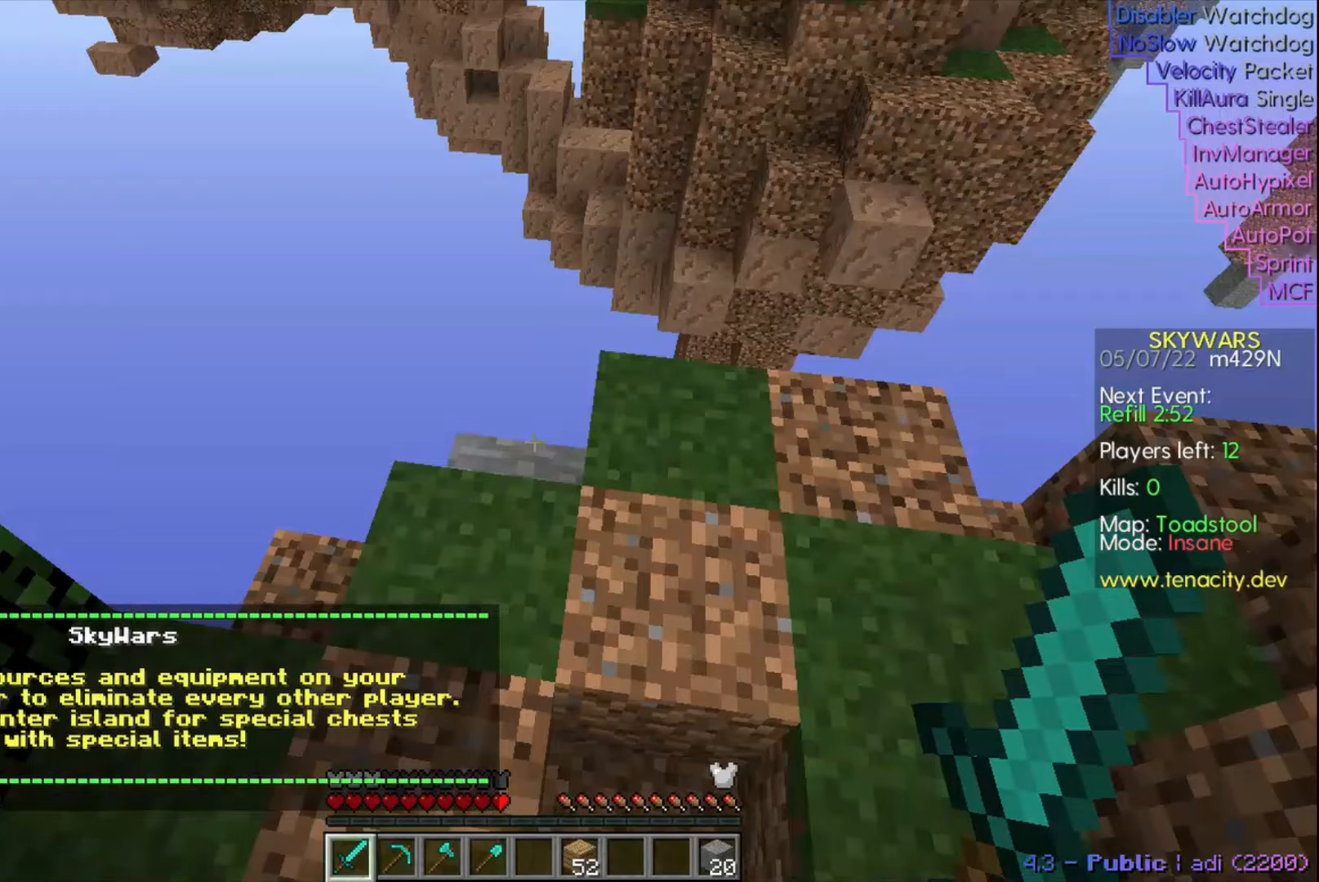
{"keys": ["d", "w"], "events": []}
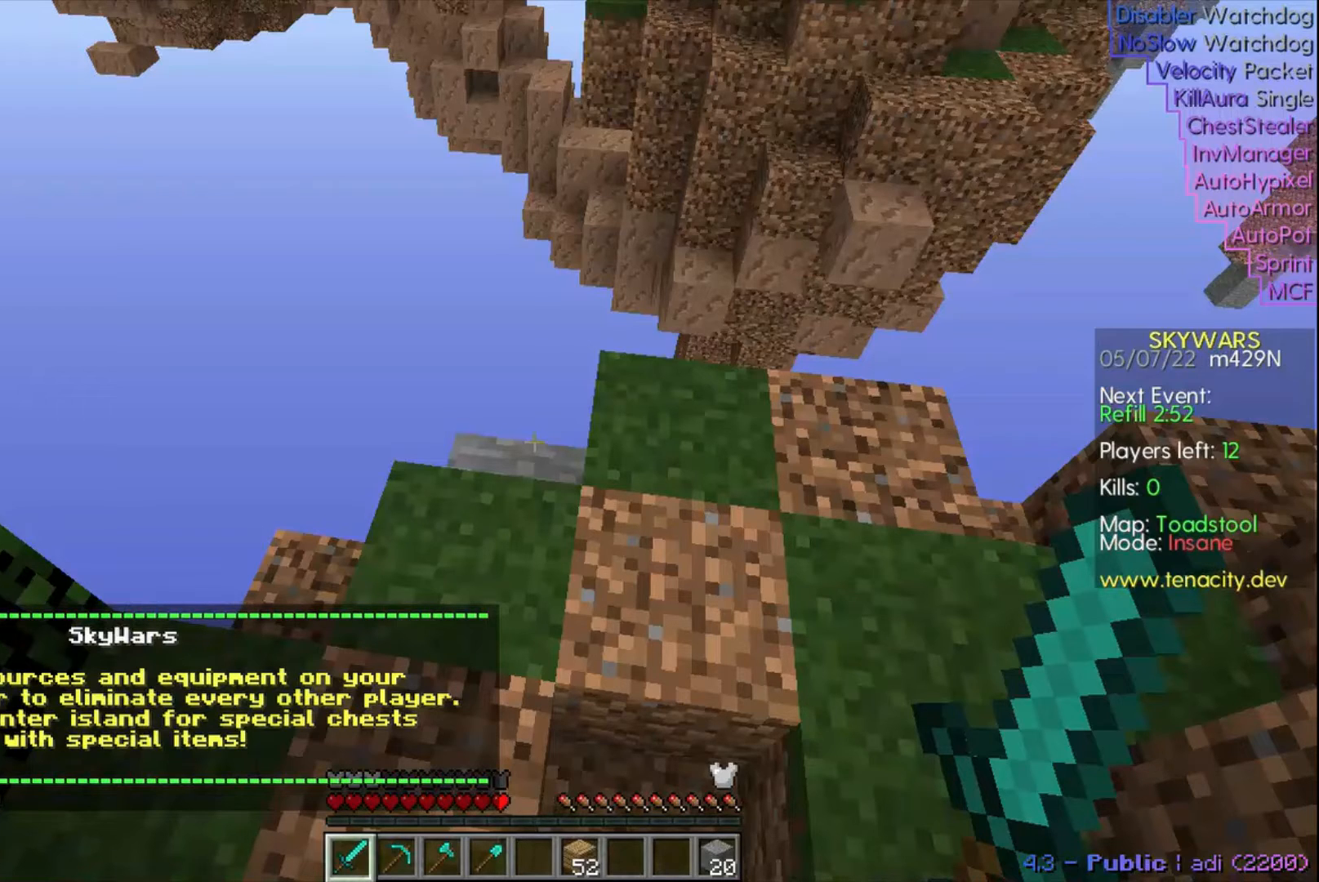
{"keys": ["d", "w"], "events": []}